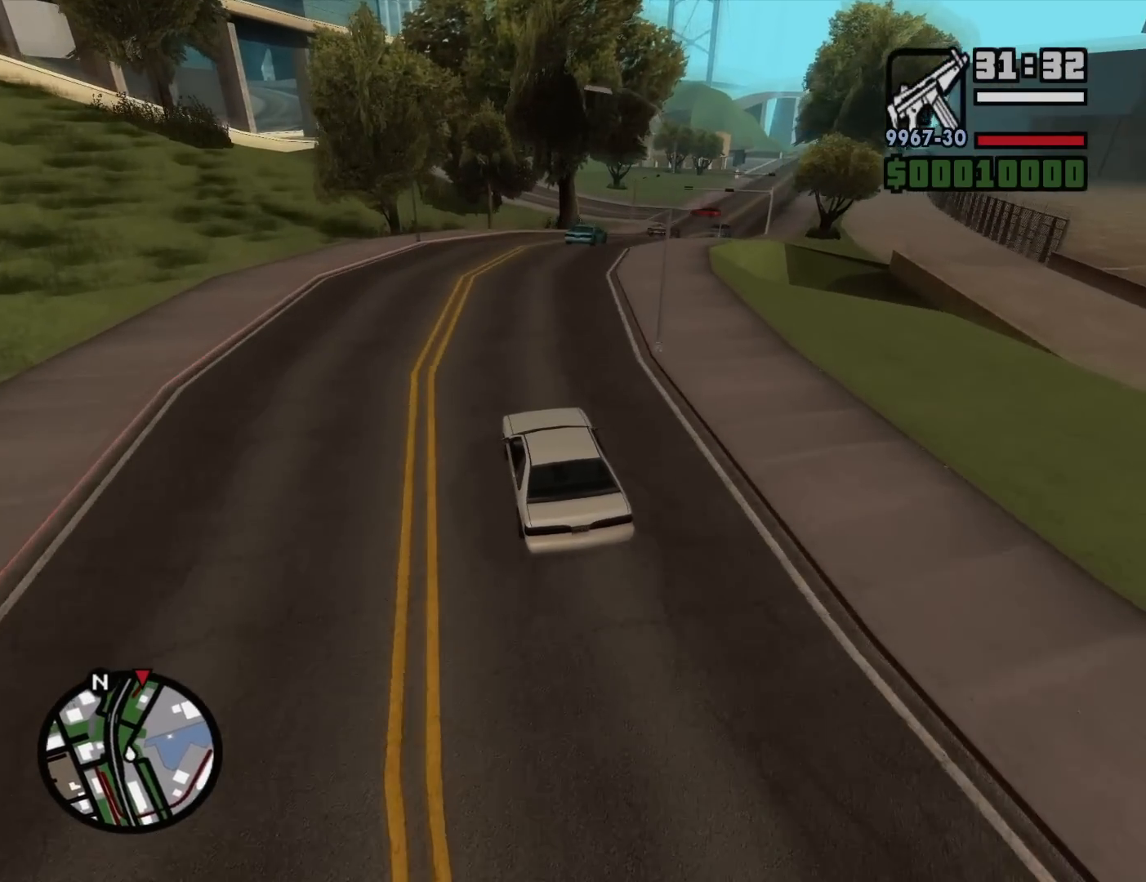
Gameplay with keyboard and mouse; each line is a JSON object with the keys and mouse buttons held at the frame after it. "events" lists presses ("down") and releases ("up") of "1", "2", "3", "4", "5", "6", "8", "a", "alt", "c", "ctrl", "d", "down", "e", "escape", "f", "f1", "f2", "f3", "g", "h", "left", "num2", "q", "r", "right", "s", "shift", "space", "t", "tab", "up", "v", "w", "x", "z", "mouse_left", "mouse_middle", "mouse_right", "mouse_wheel_up" and "mouse_wheel_down" between this image and that frame as [ms after this image, input, new state], when the widget could be followed in between. "mouse_left", "mouse_middle", "mouse_right", "mouse_wheel_up", "mouse_wheel_down" = the "left", "middle", "right", "wheel_up", "wheel_down" buttons of the "mouse" list. No other keys are recorded. Mouse movement is not recorded.
{"keys": ["w"], "mouse": [], "events": [[167, "d", "down"], [317, "d", "up"], [367, "w", "down"], [450, "d", "down"], [500, "d", "up"]]}
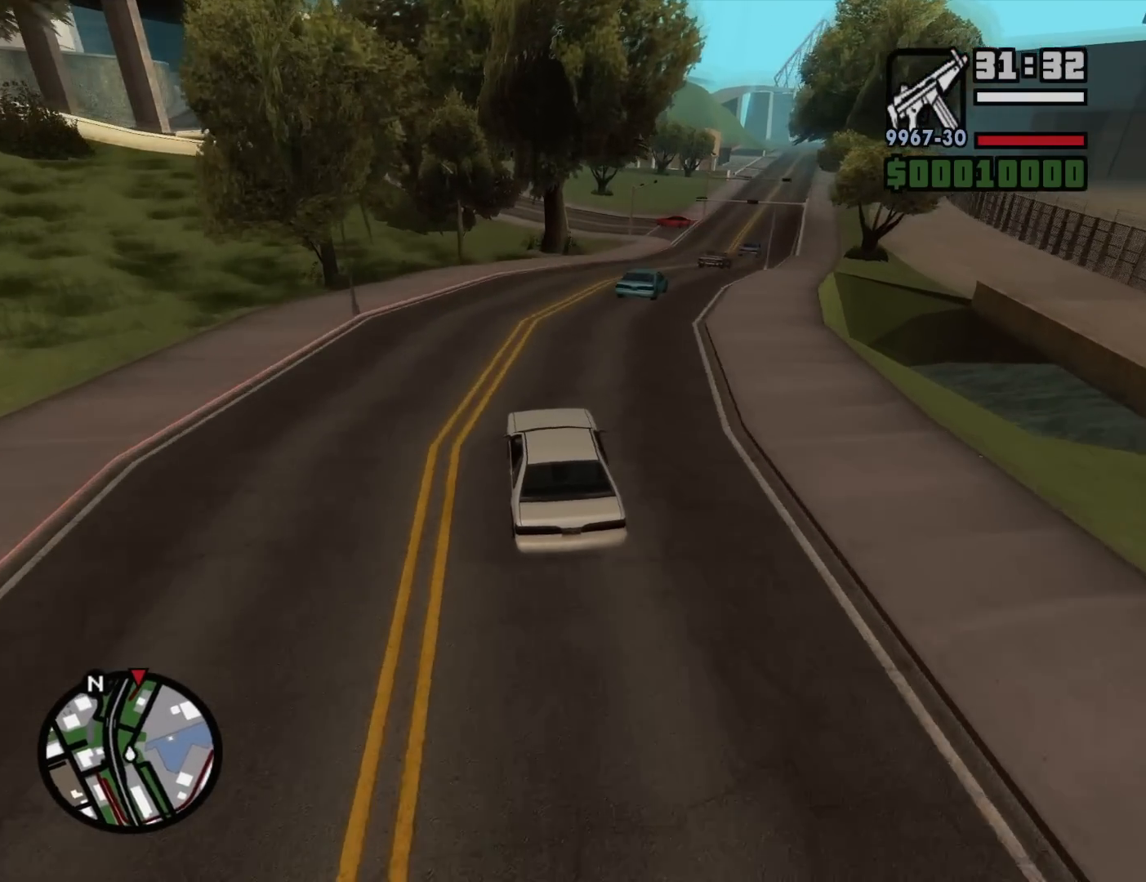
{"keys": ["d", "w"], "mouse": [], "events": [[100, "d", "down"], [133, "w", "up"], [283, "w", "down"]]}
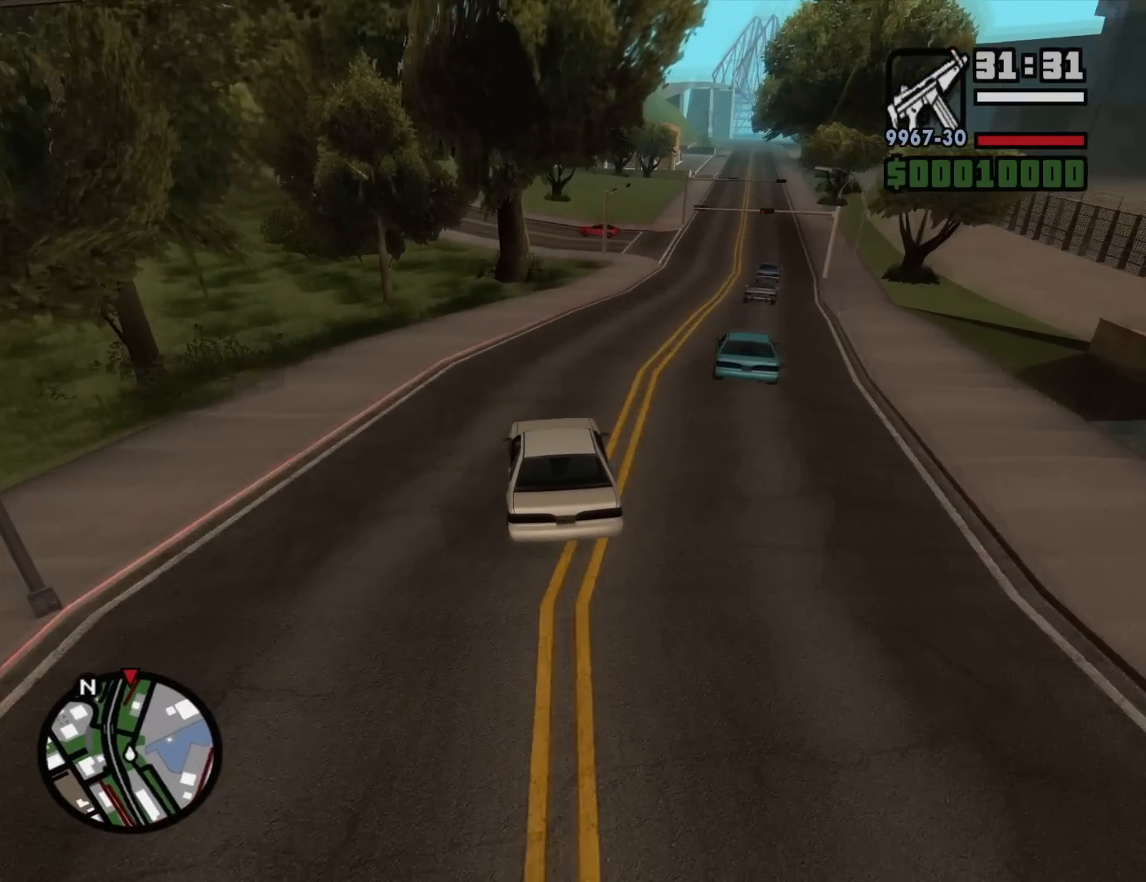
{"keys": ["d", "w"], "mouse": [], "events": []}
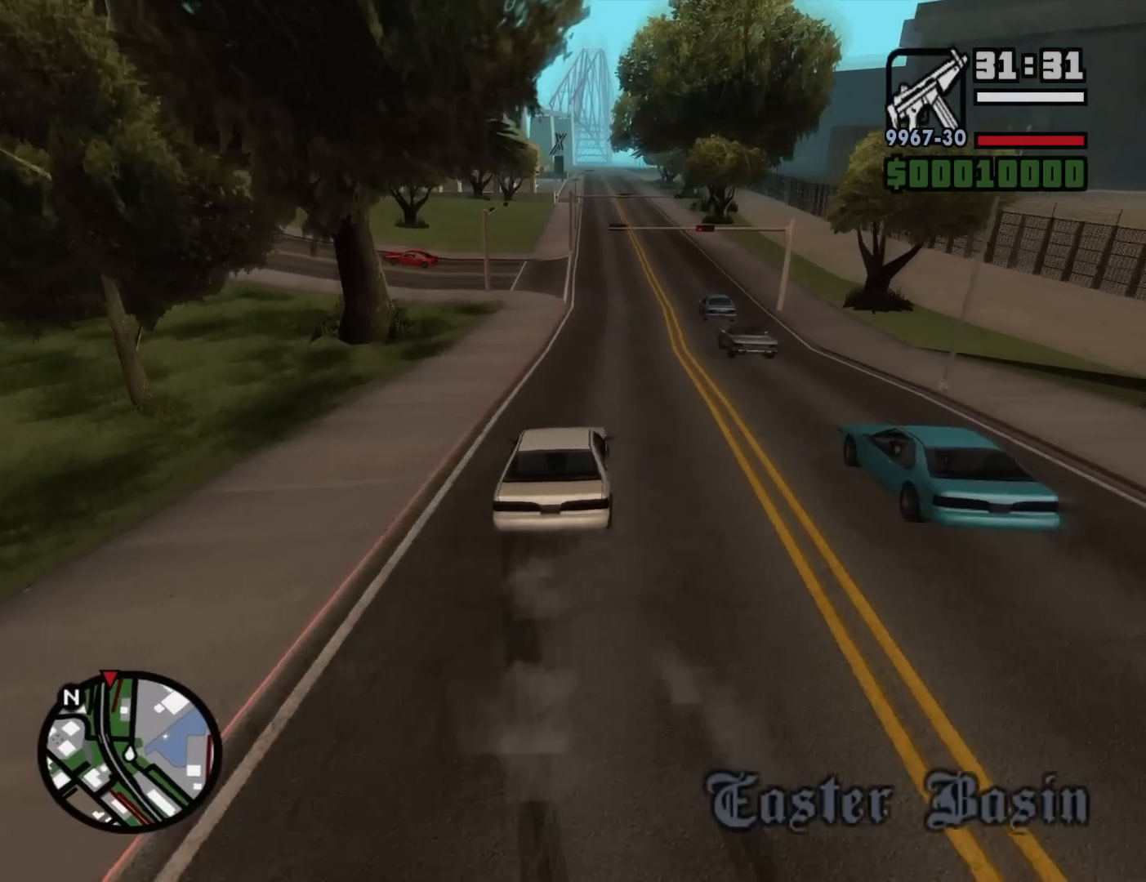
{"keys": ["d", "w"], "mouse": [], "events": [[83, "a", "down"], [83, "d", "up"], [367, "a", "up"], [500, "d", "down"]]}
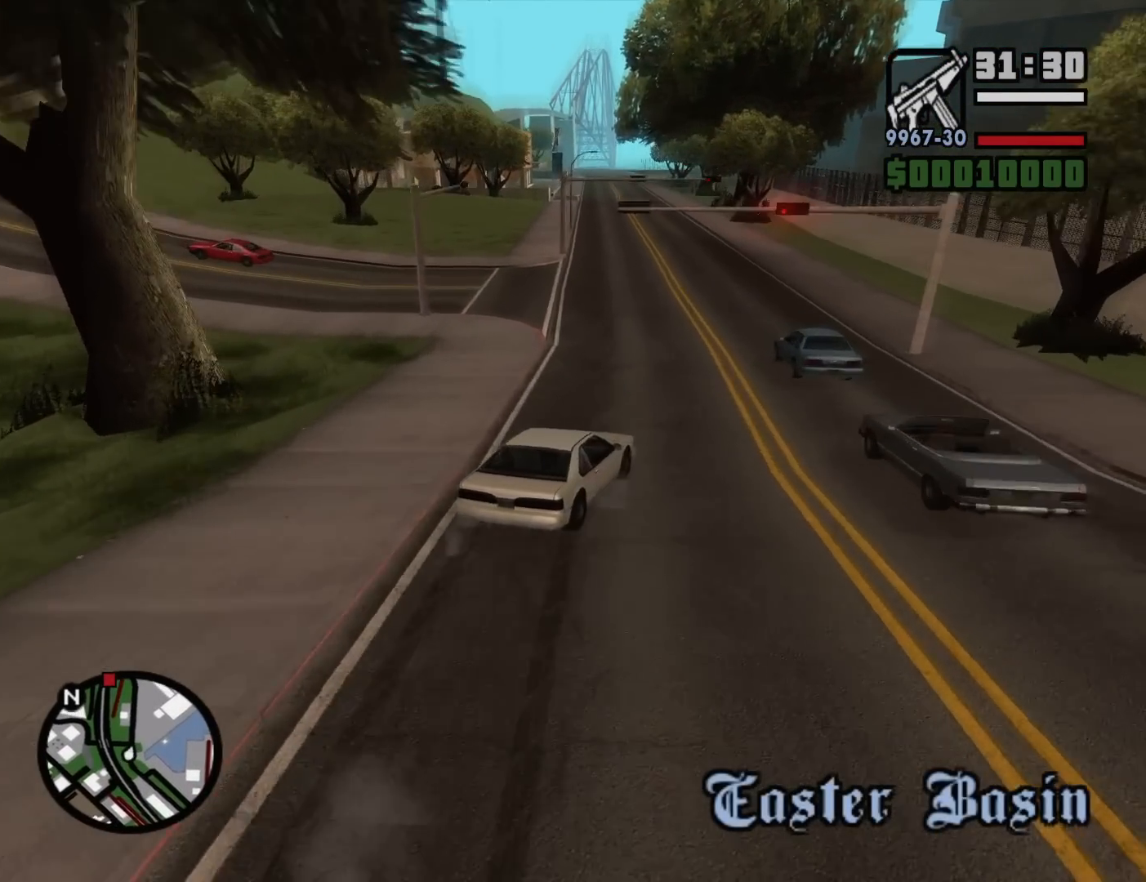
{"keys": ["w"], "mouse": [], "events": [[100, "d", "up"], [133, "a", "down"], [367, "a", "up"]]}
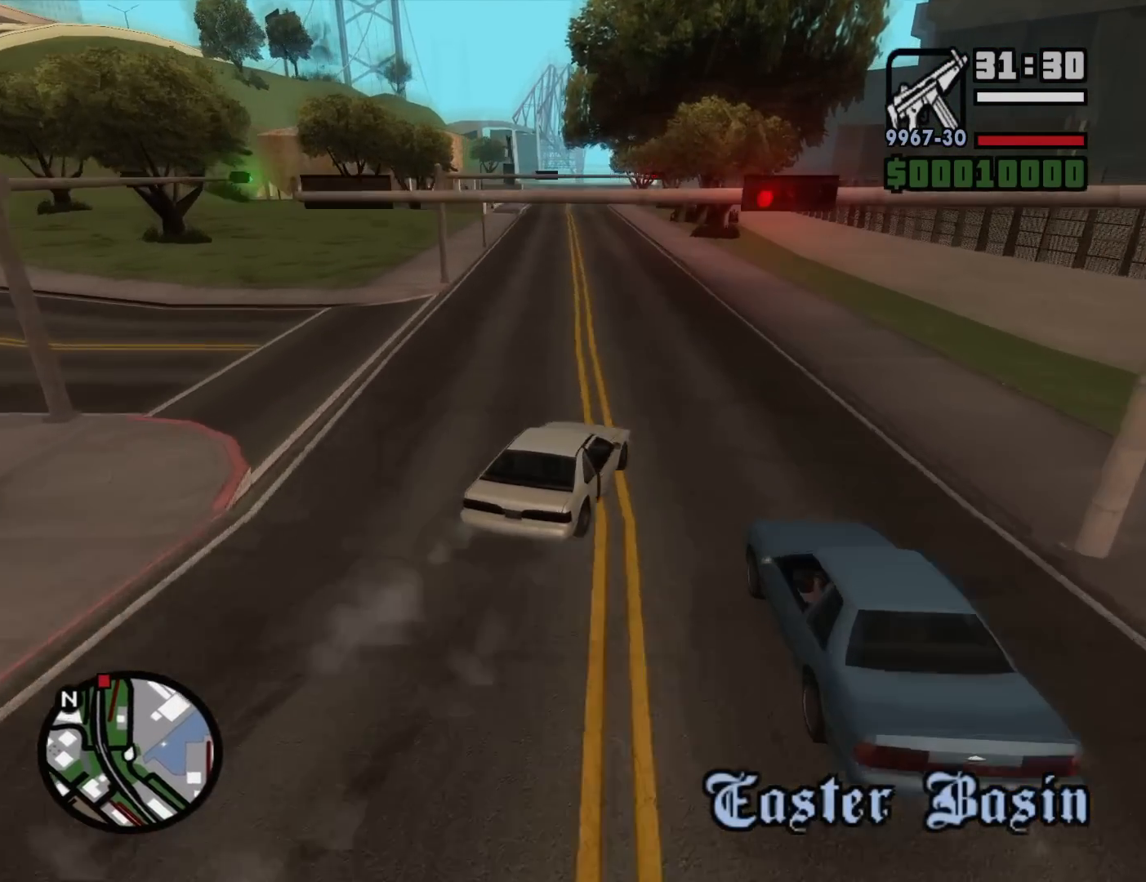
{"keys": ["a", "w"], "mouse": [], "events": [[150, "a", "down"]]}
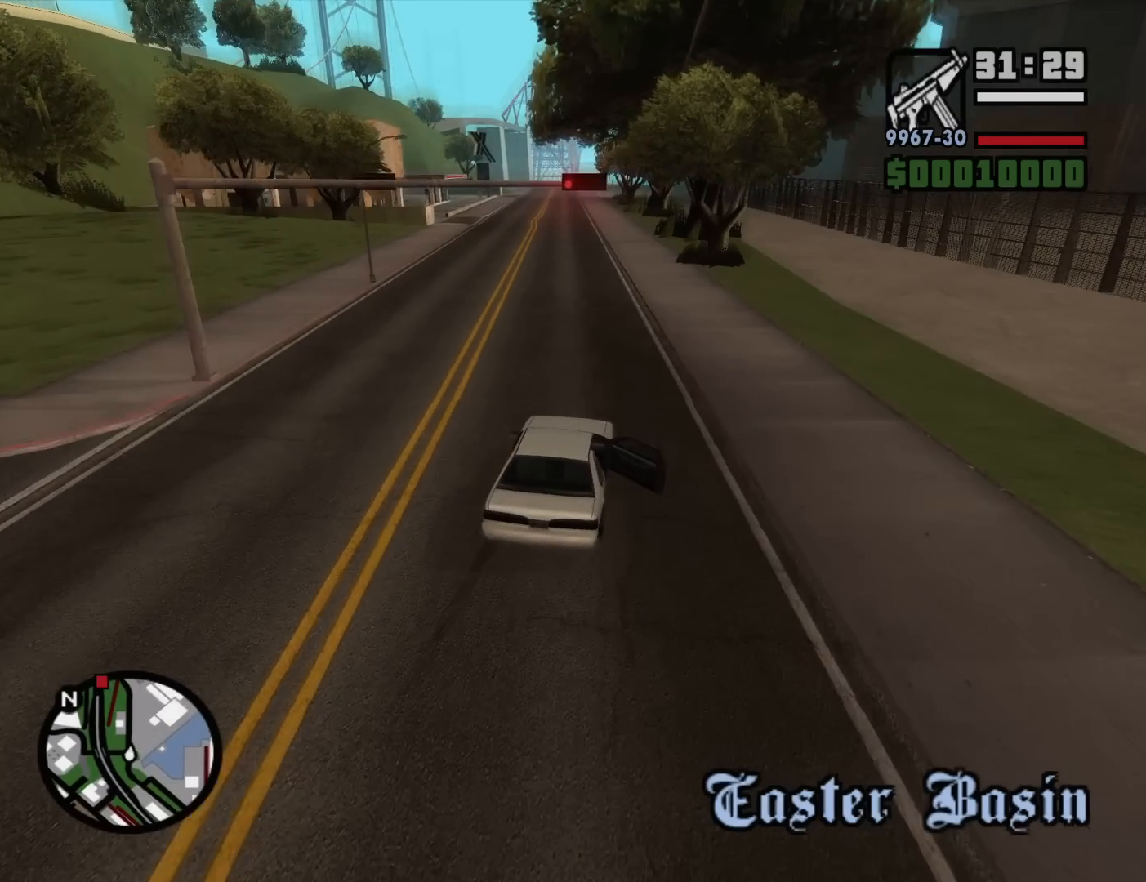
{"keys": ["w"], "mouse": [], "events": [[133, "a", "up"], [217, "d", "down"], [400, "d", "up"]]}
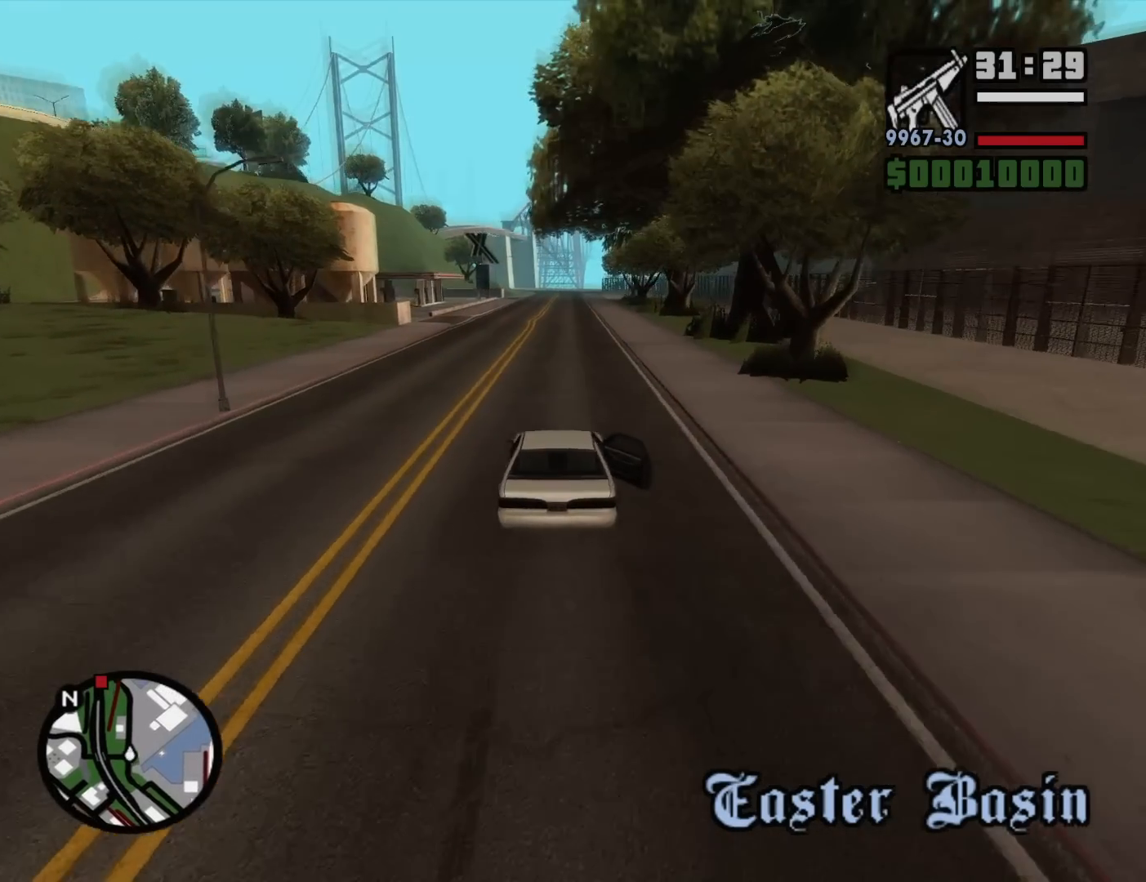
{"keys": ["a", "w"], "mouse": [], "events": [[417, "a", "down"]]}
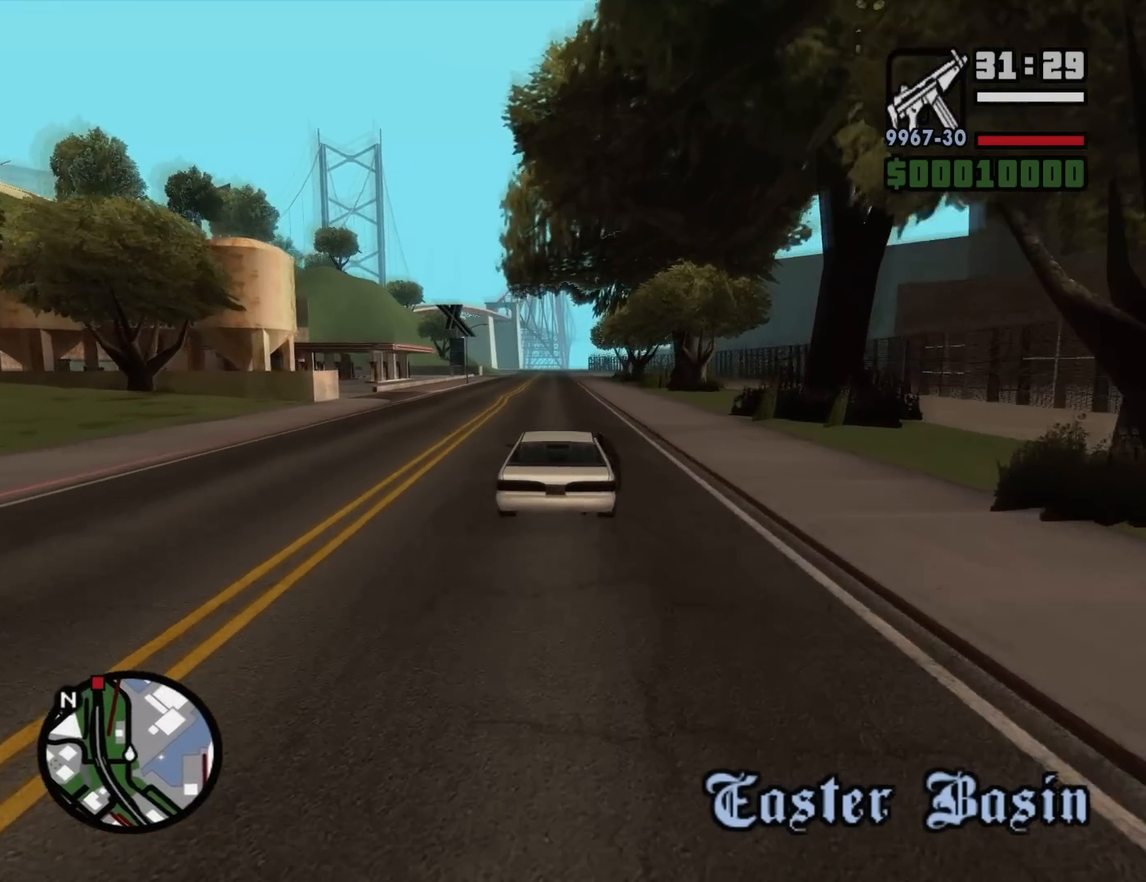
{"keys": ["w"], "mouse": [], "events": [[67, "a", "up"]]}
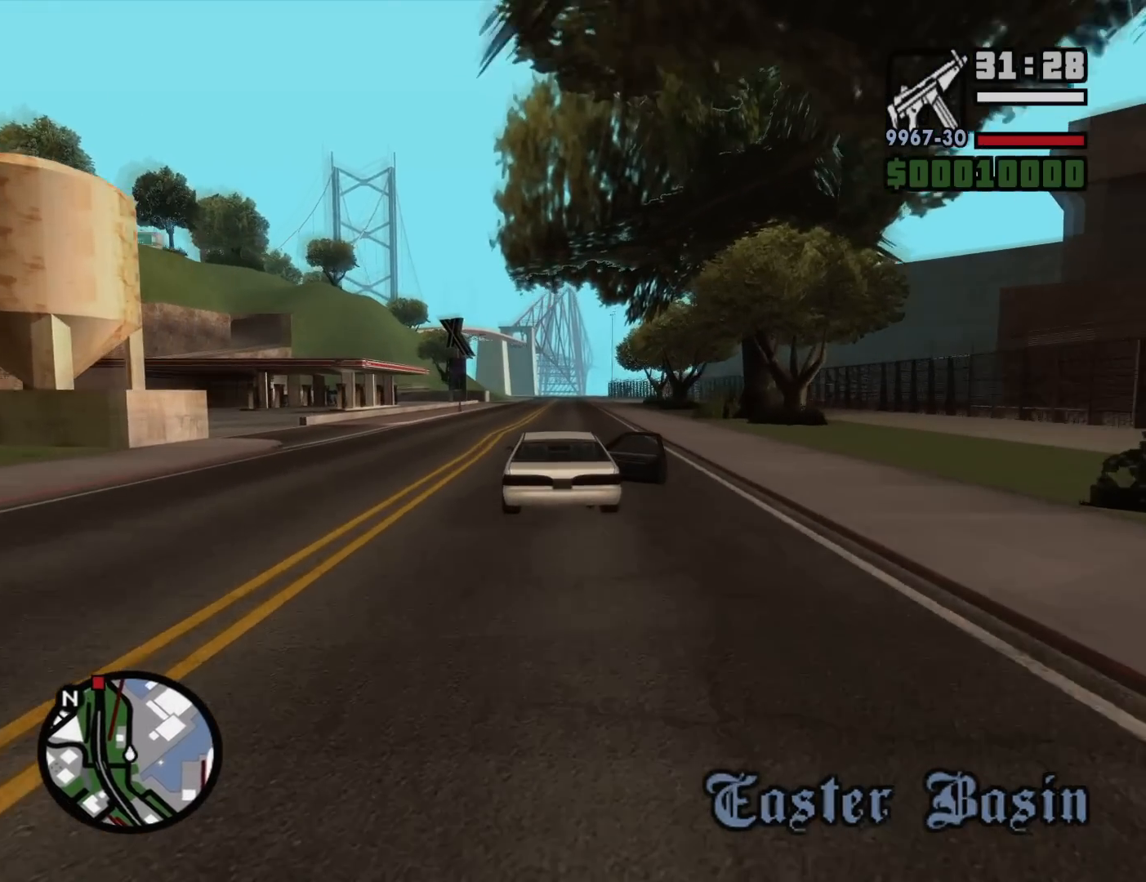
{"keys": ["w"], "mouse": [], "events": [[367, "d", "down"], [450, "d", "up"]]}
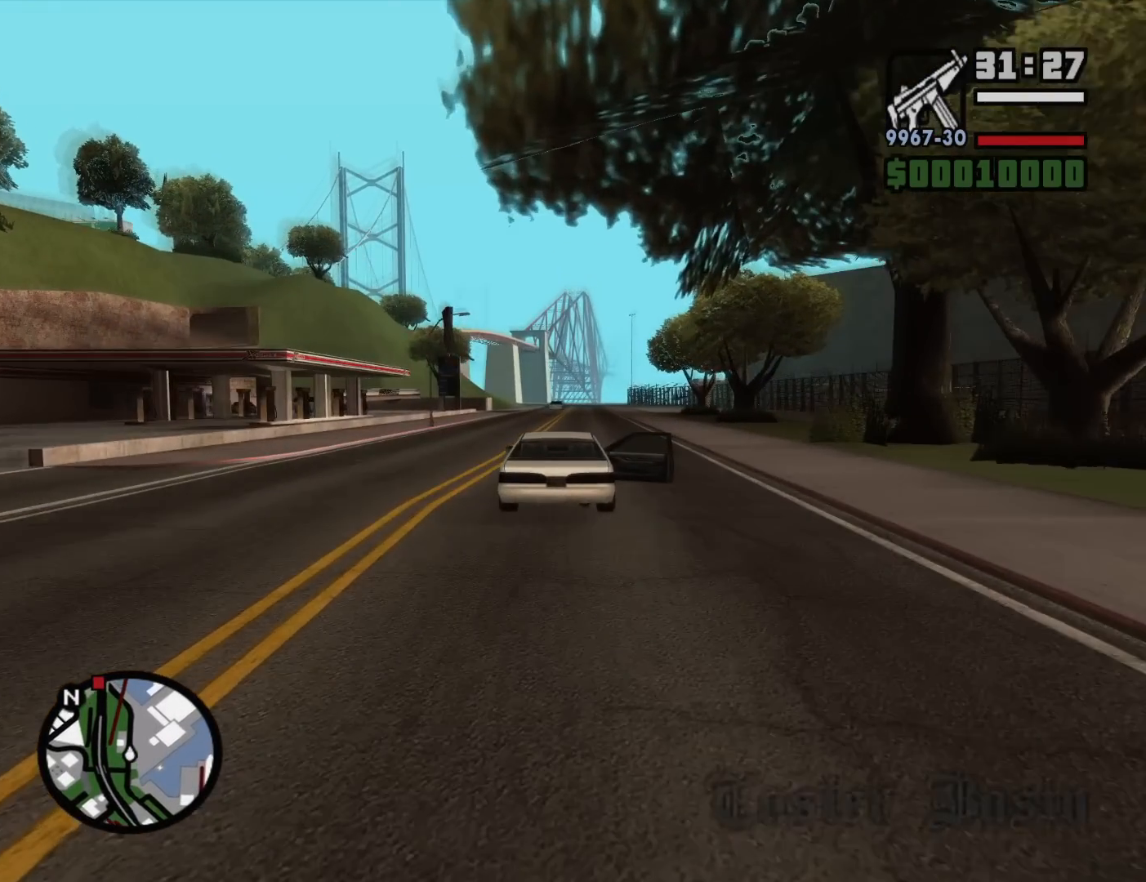
{"keys": ["w"], "mouse": [], "events": []}
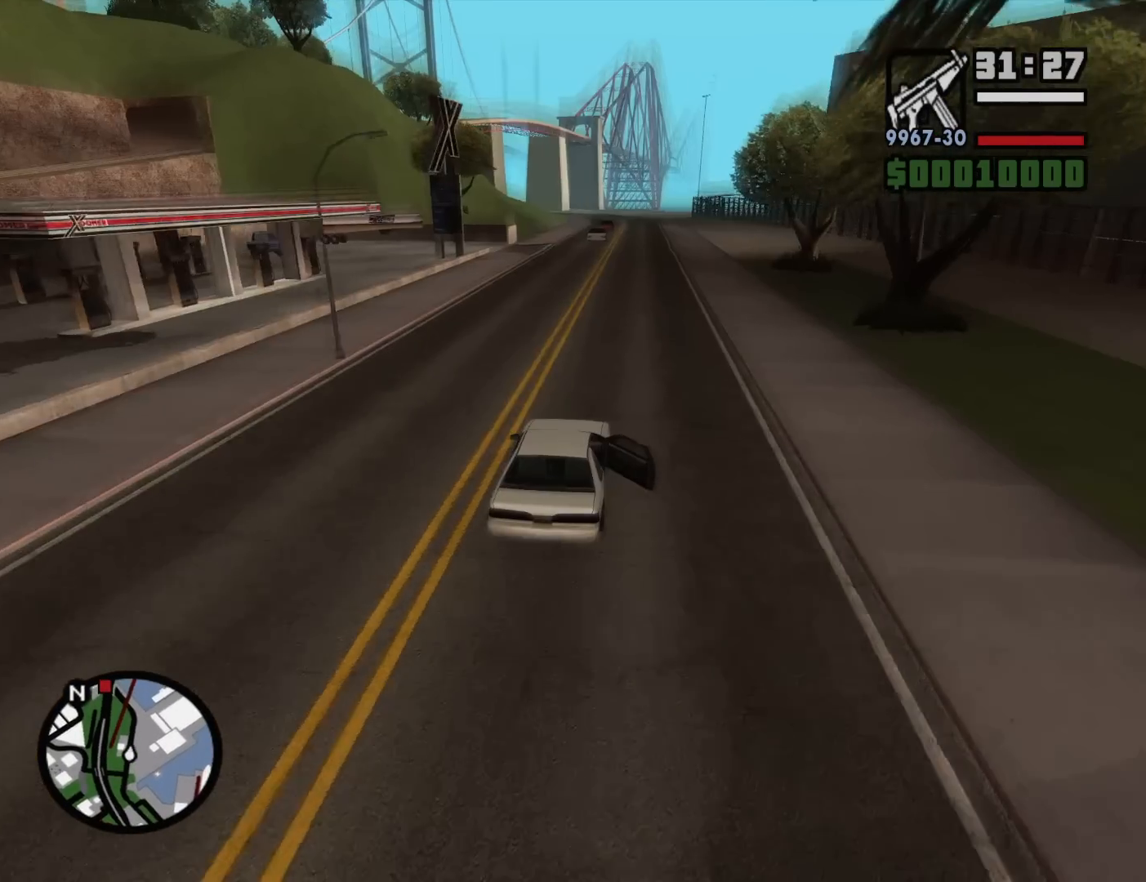
{"keys": ["w"], "mouse": [], "events": []}
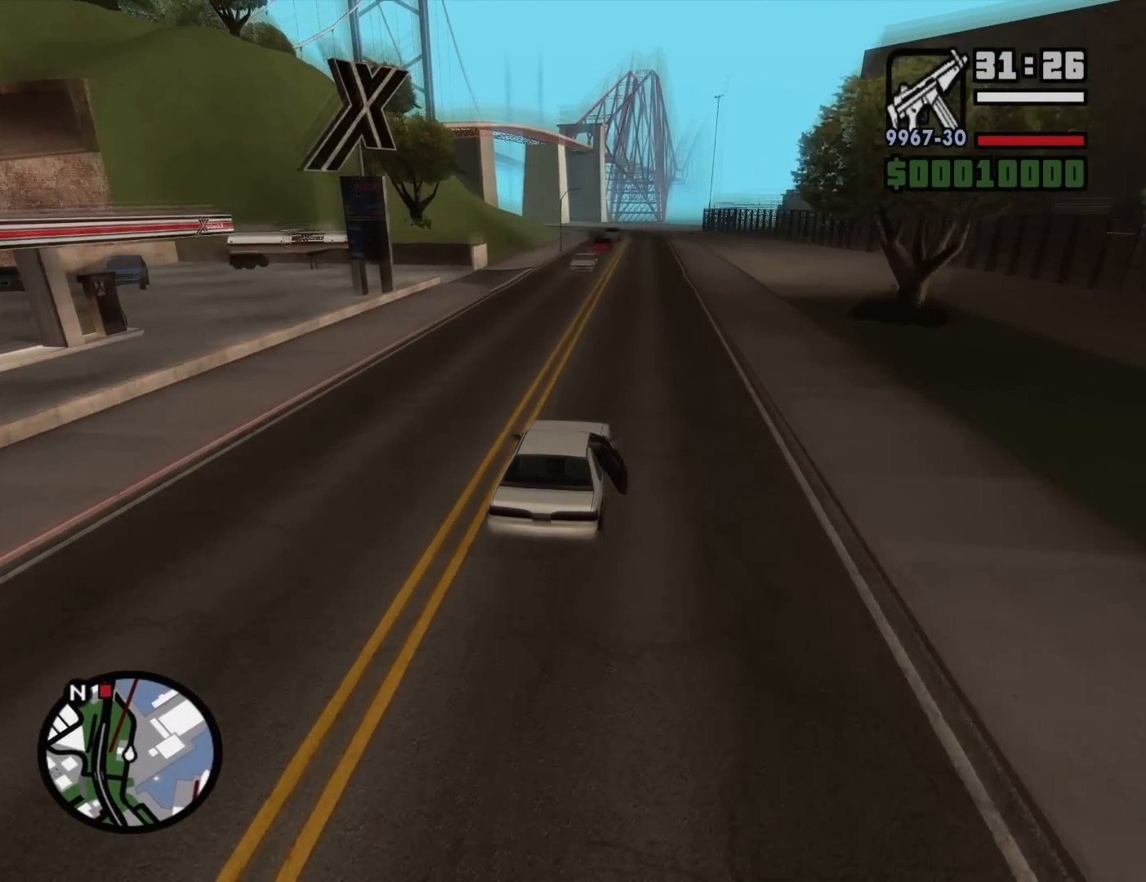
{"keys": ["w"], "mouse": [], "events": []}
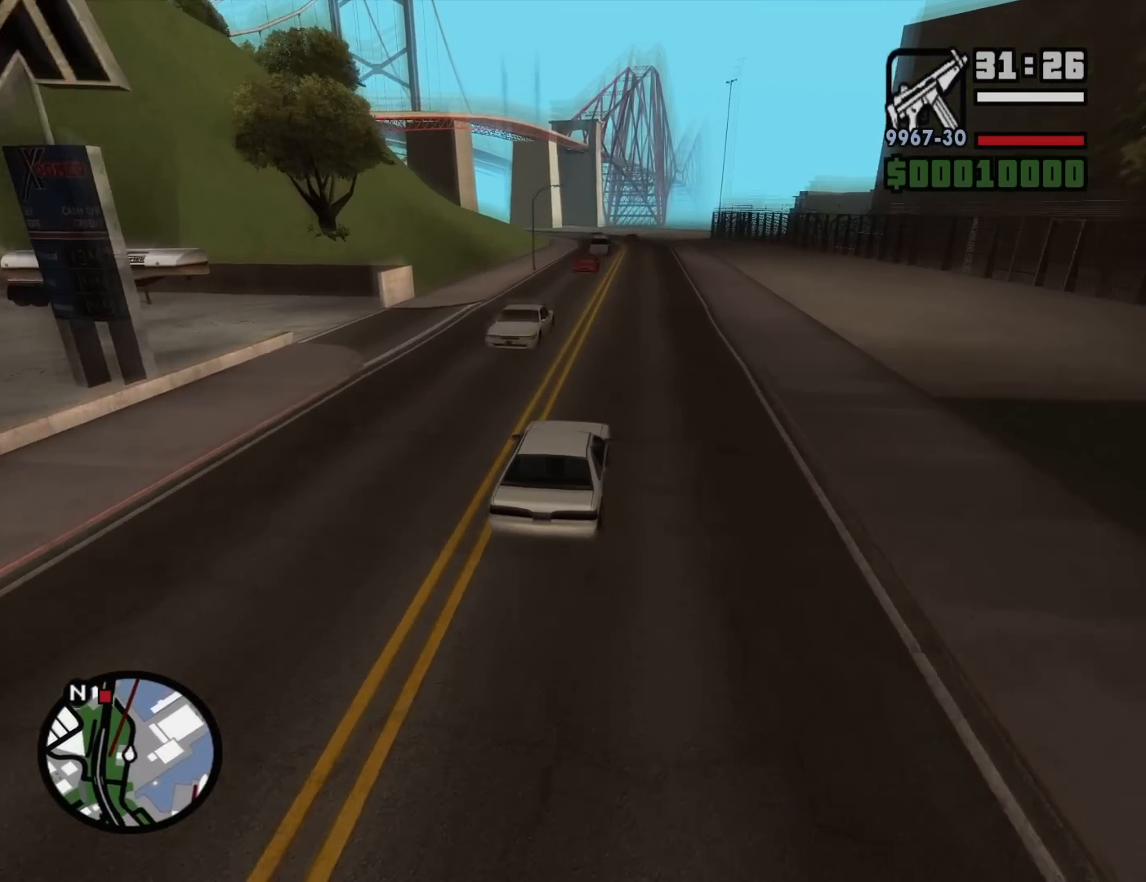
{"keys": ["a", "w"], "mouse": [], "events": [[133, "d", "down"], [283, "d", "up"], [417, "a", "down"]]}
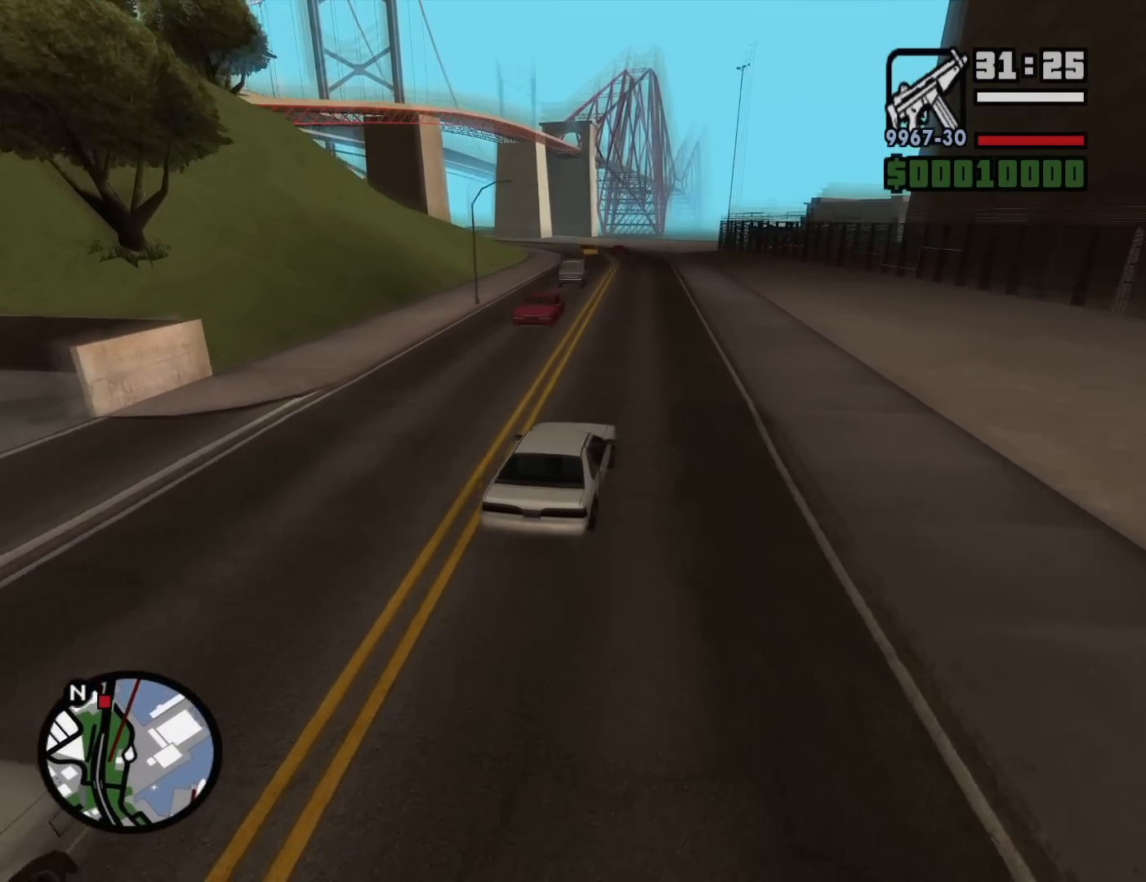
{"keys": ["w"], "mouse": [], "events": [[67, "a", "up"]]}
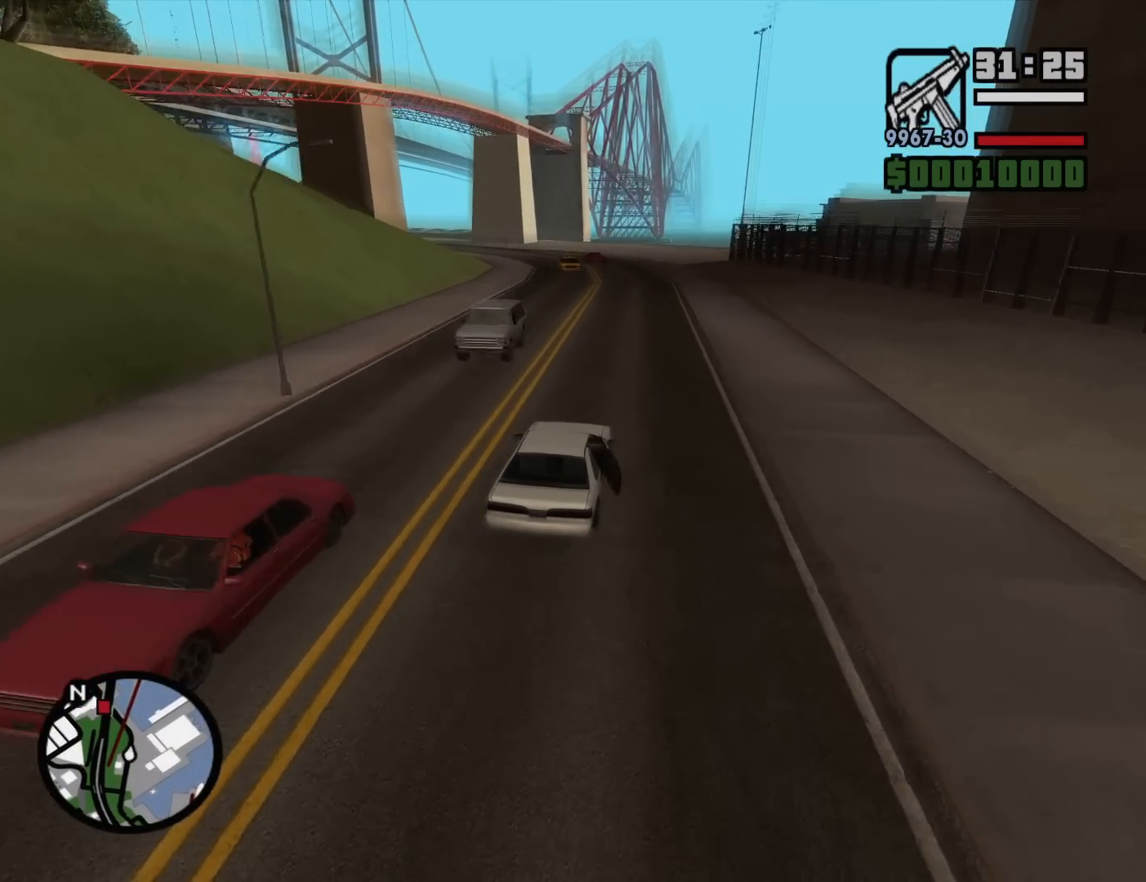
{"keys": ["w"], "mouse": [], "events": [[400, "a", "down"], [500, "a", "up"]]}
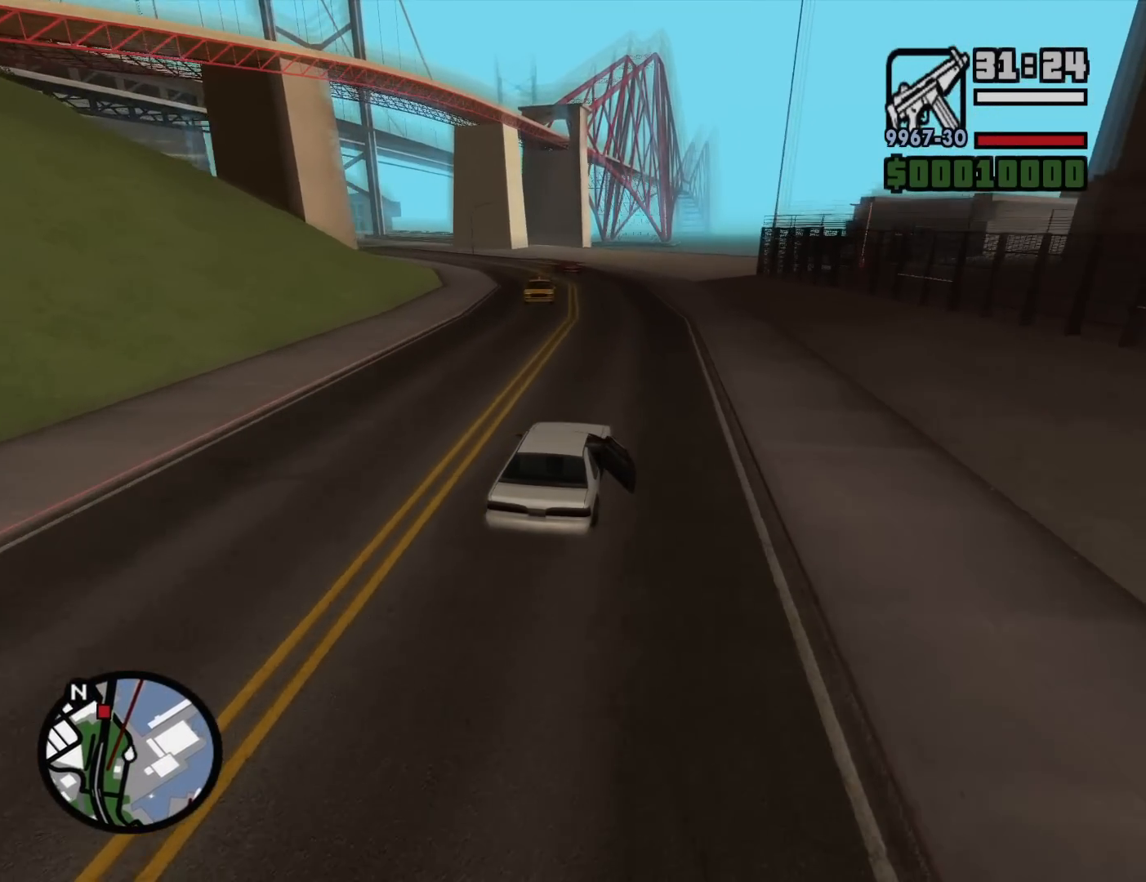
{"keys": ["a", "w"], "mouse": [], "events": [[133, "a", "down"]]}
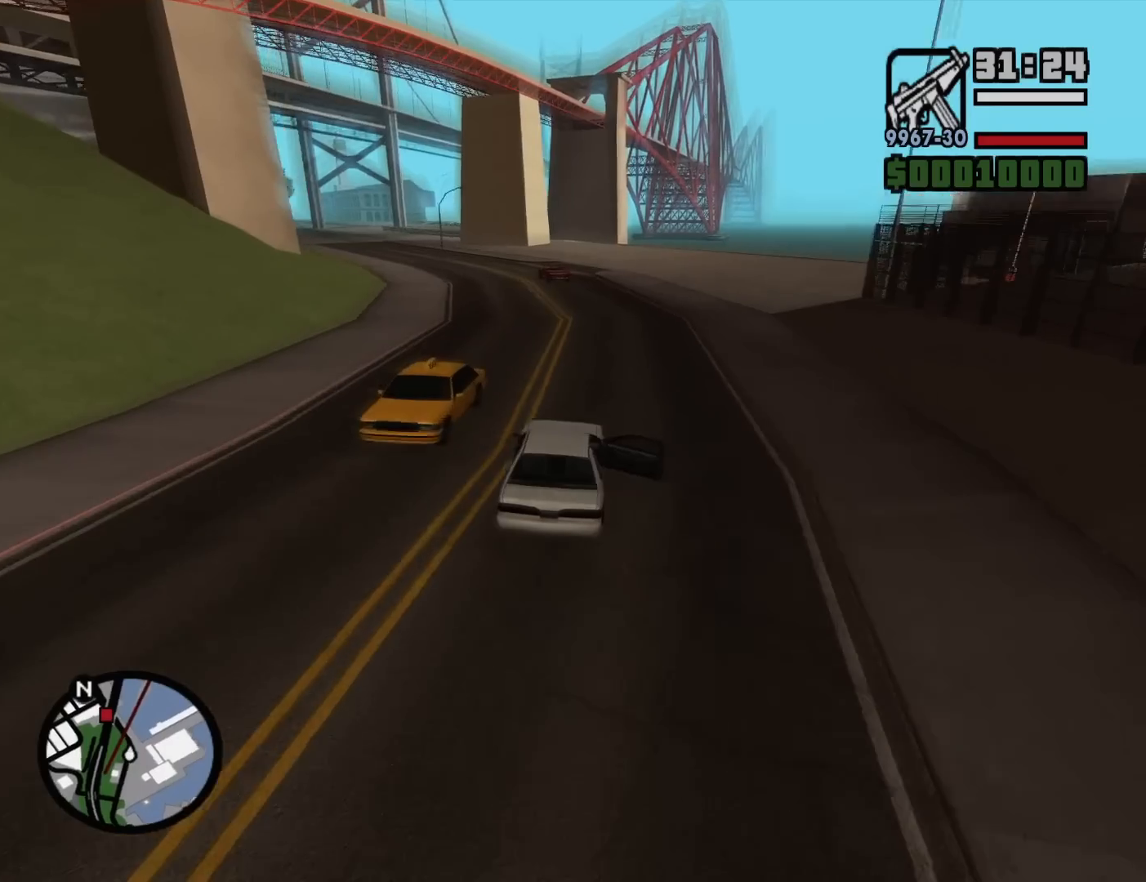
{"keys": ["a", "w"], "mouse": [], "events": []}
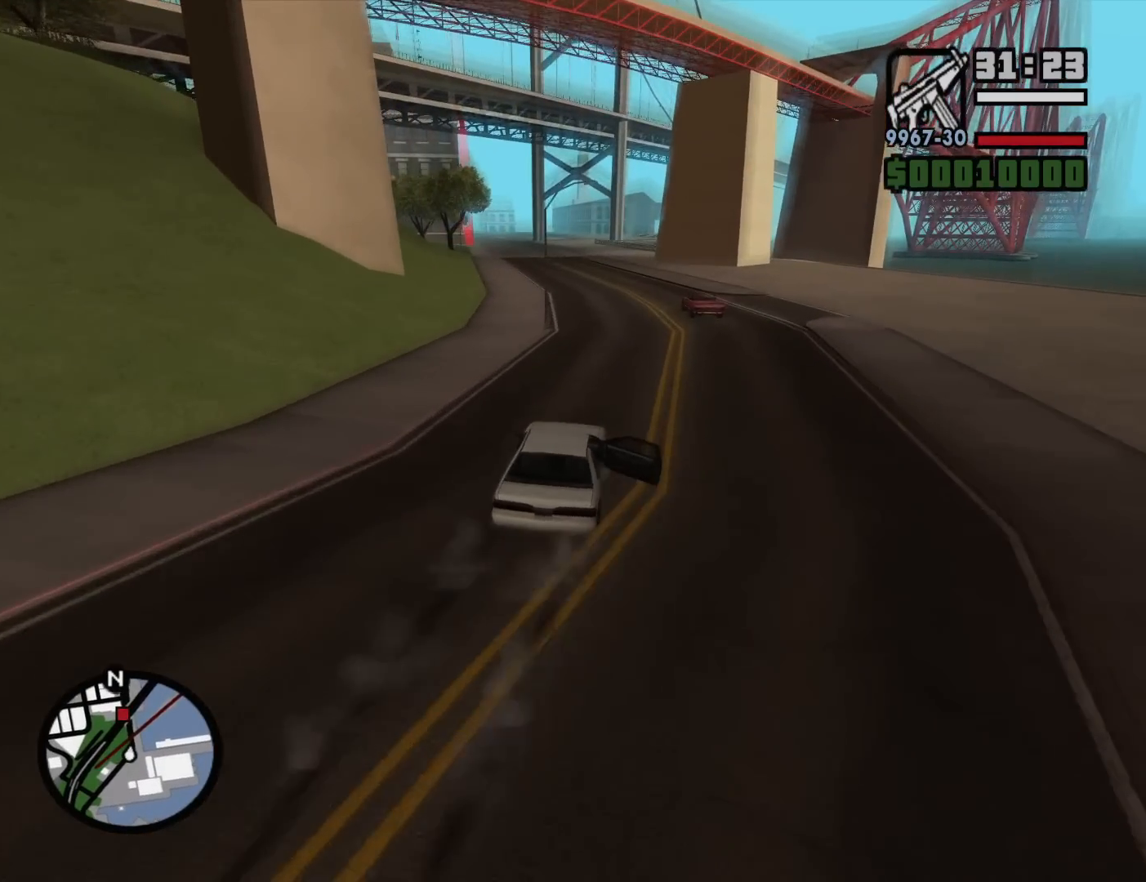
{"keys": ["a", "w"], "mouse": [], "events": [[33, "a", "up"], [83, "d", "down"], [367, "a", "down"], [367, "d", "up"]]}
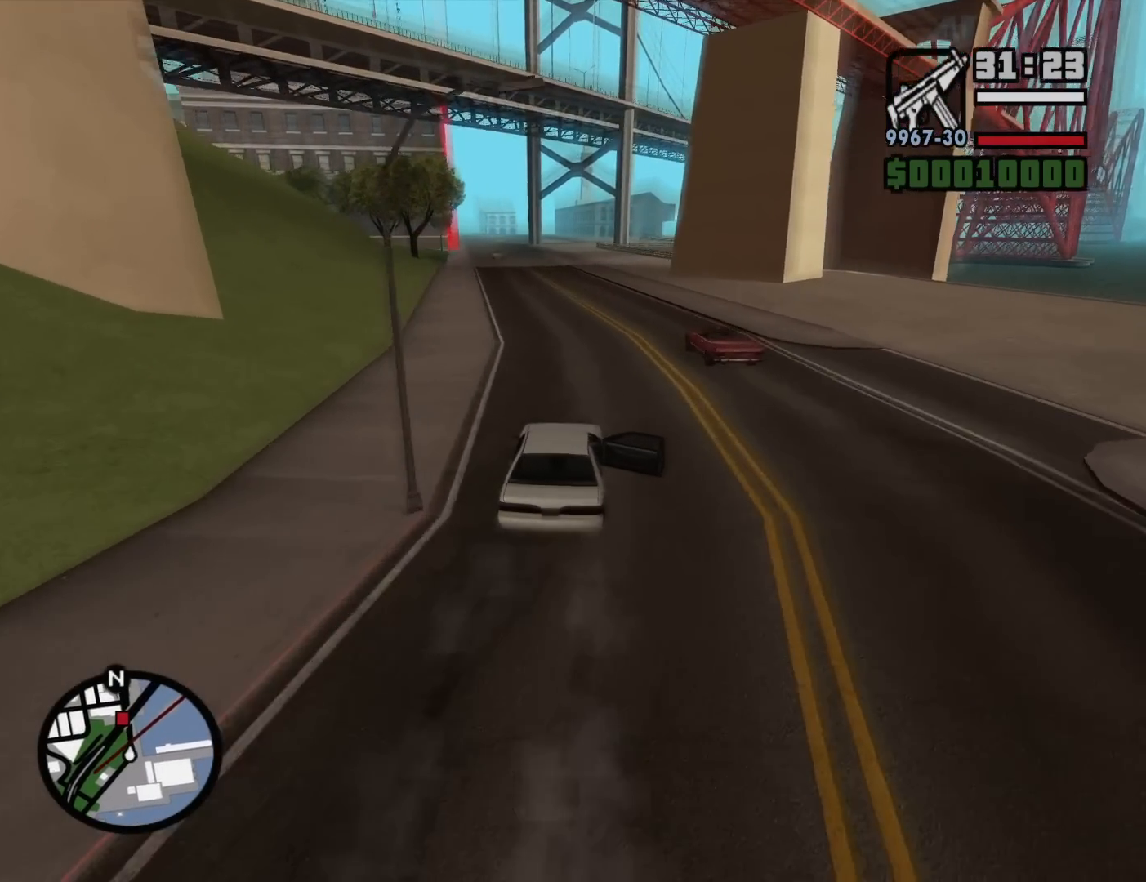
{"keys": ["a", "w"], "mouse": [], "events": [[183, "a", "up"], [383, "a", "down"]]}
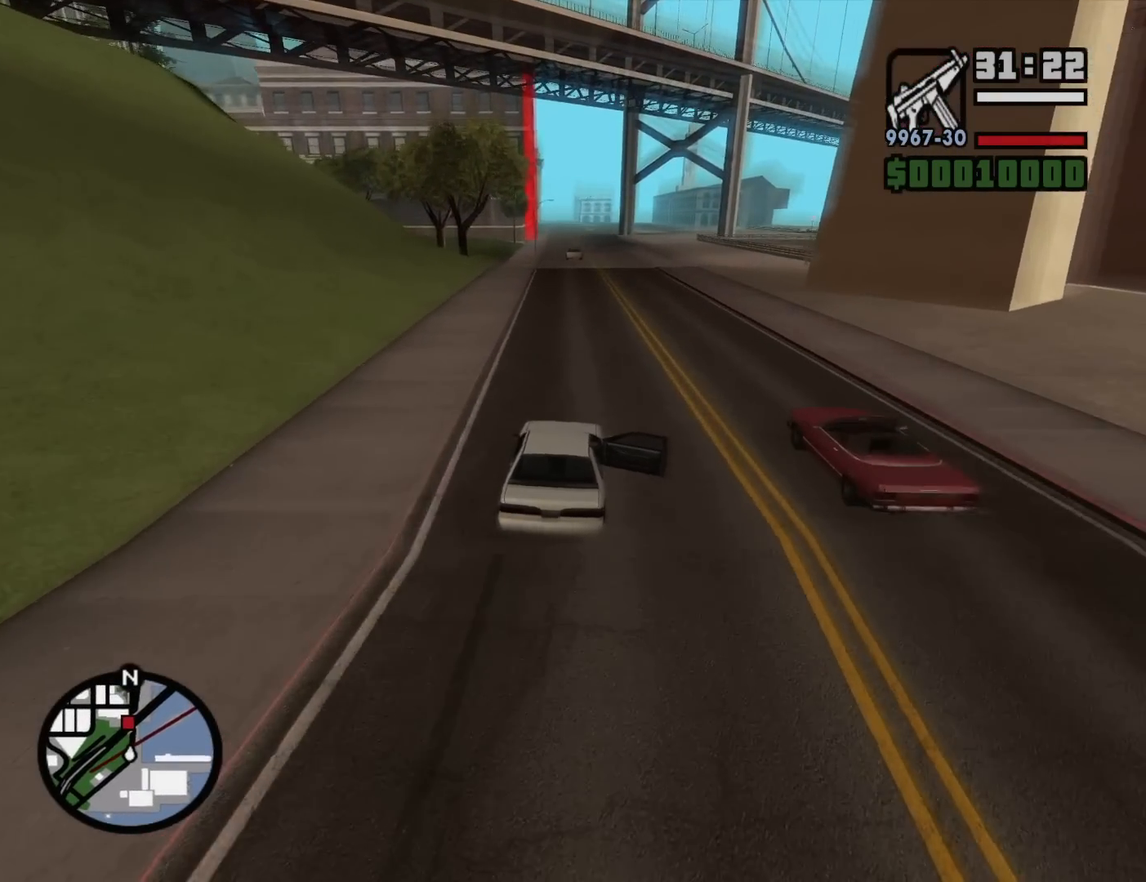
{"keys": ["w"], "mouse": [], "events": [[17, "a", "up"], [150, "d", "down"], [433, "d", "up"]]}
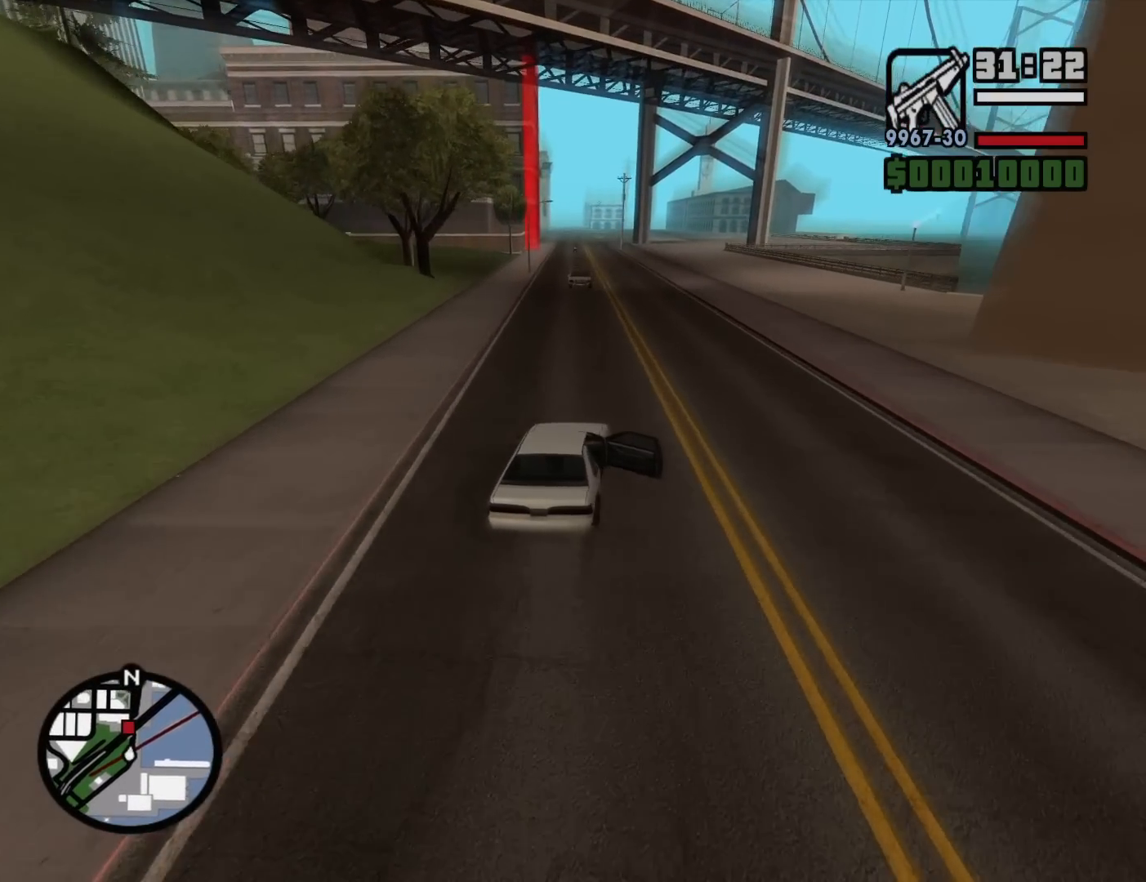
{"keys": ["a", "w"], "mouse": [], "events": [[83, "d", "down"], [167, "d", "up"], [317, "a", "down"]]}
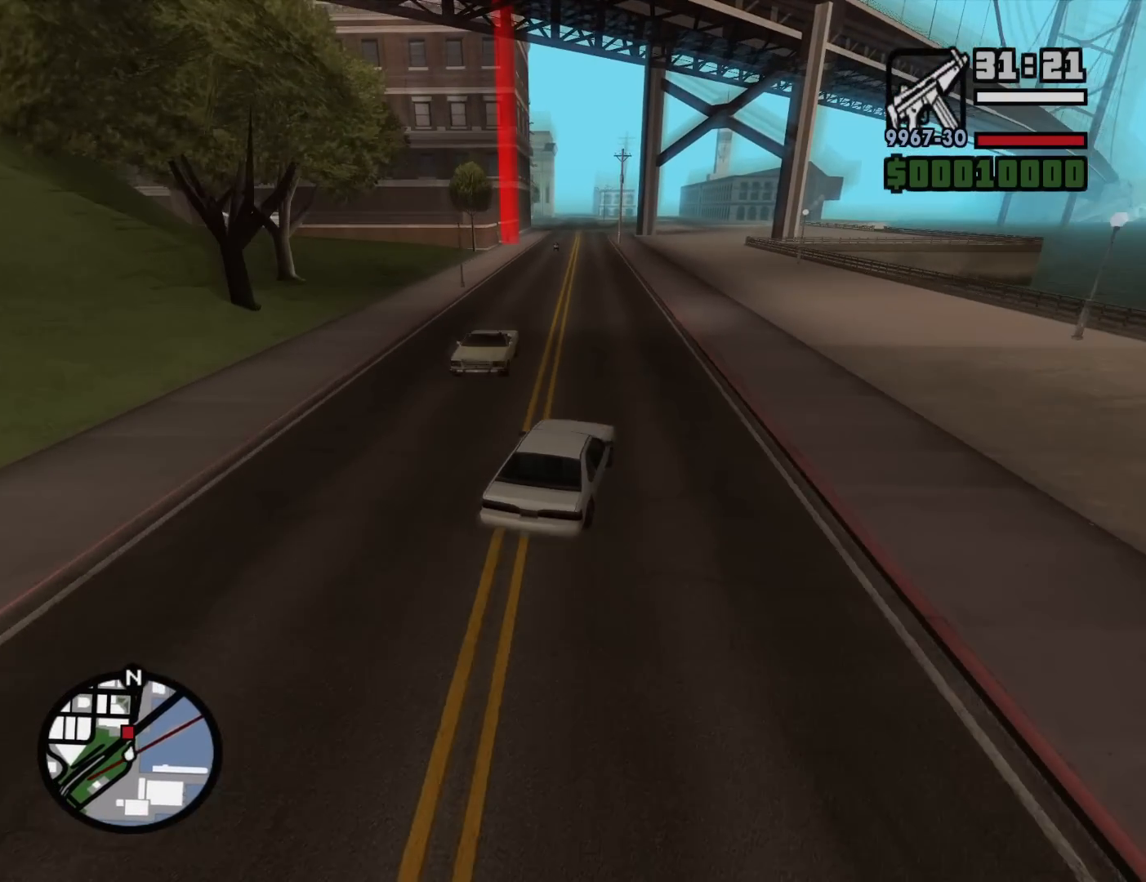
{"keys": [], "mouse": [], "events": [[183, "a", "up"], [467, "w", "up"]]}
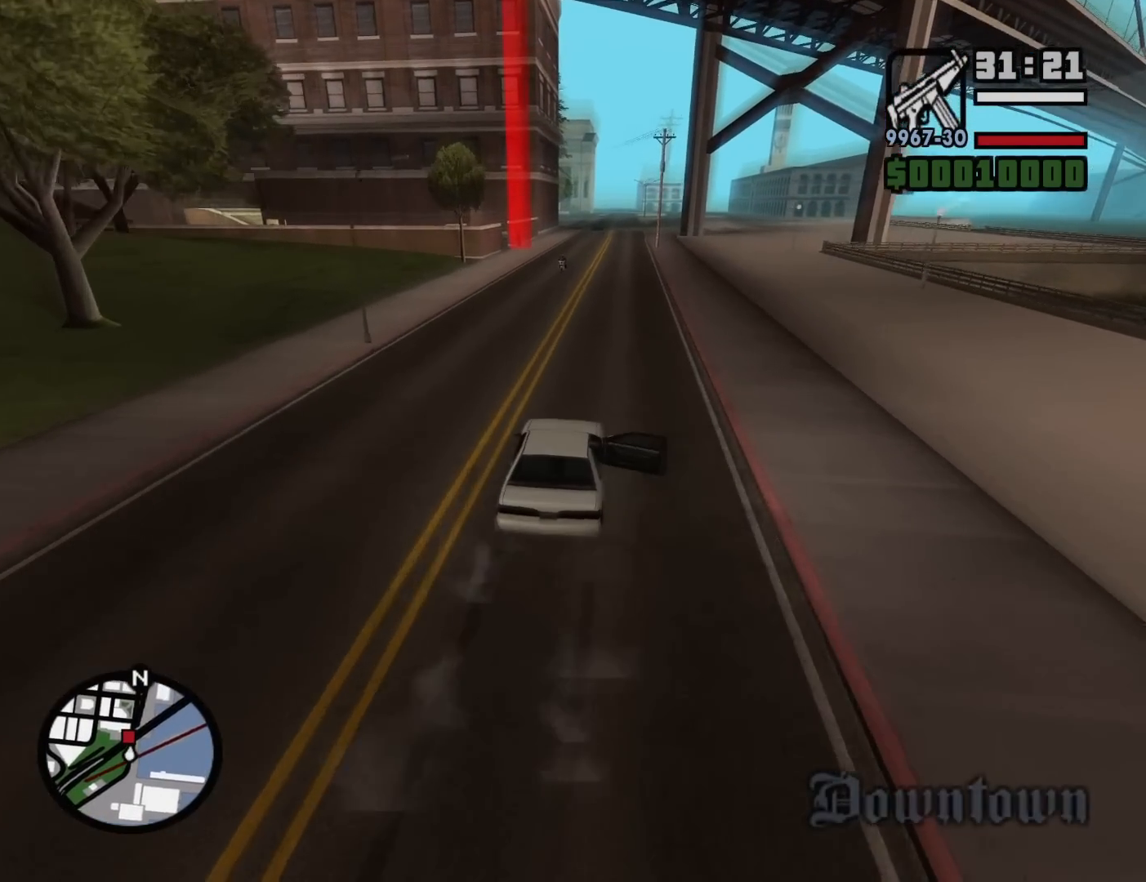
{"keys": [], "mouse": [], "events": []}
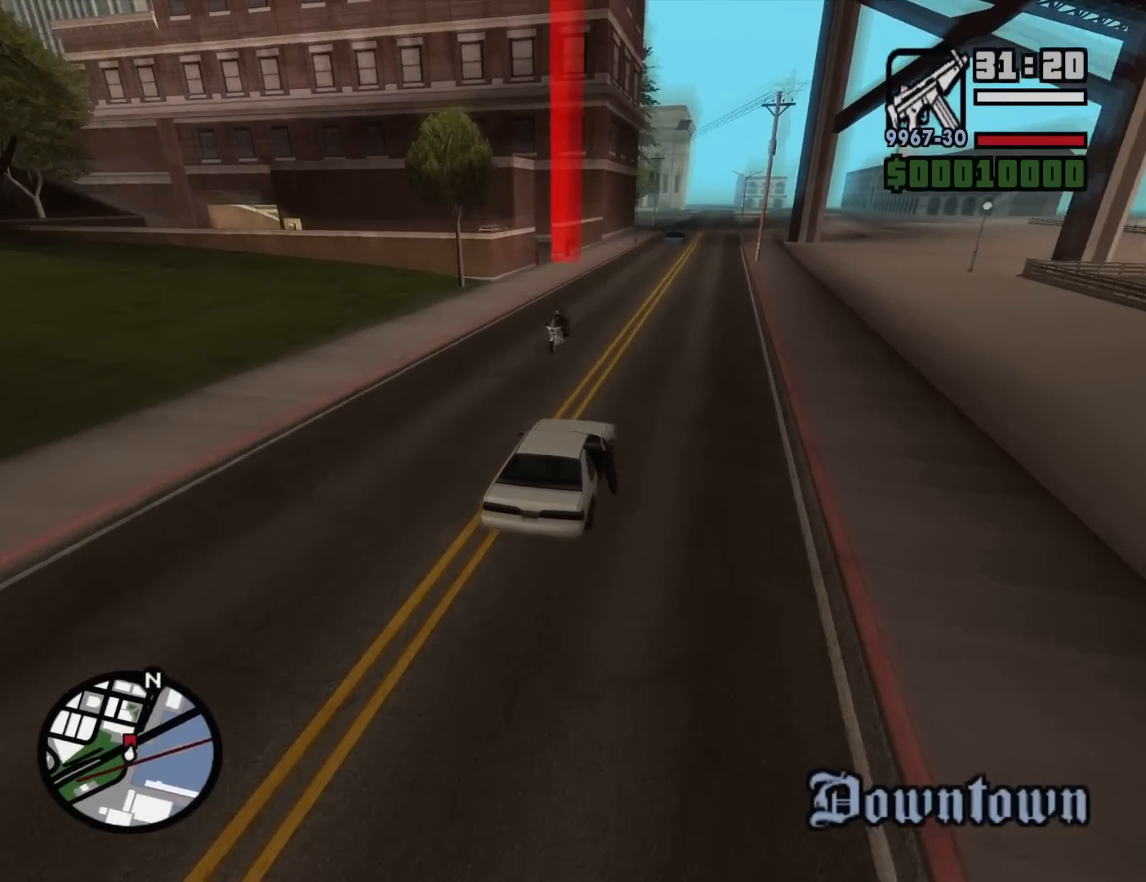
{"keys": ["a"], "mouse": [], "events": [[117, "a", "down"]]}
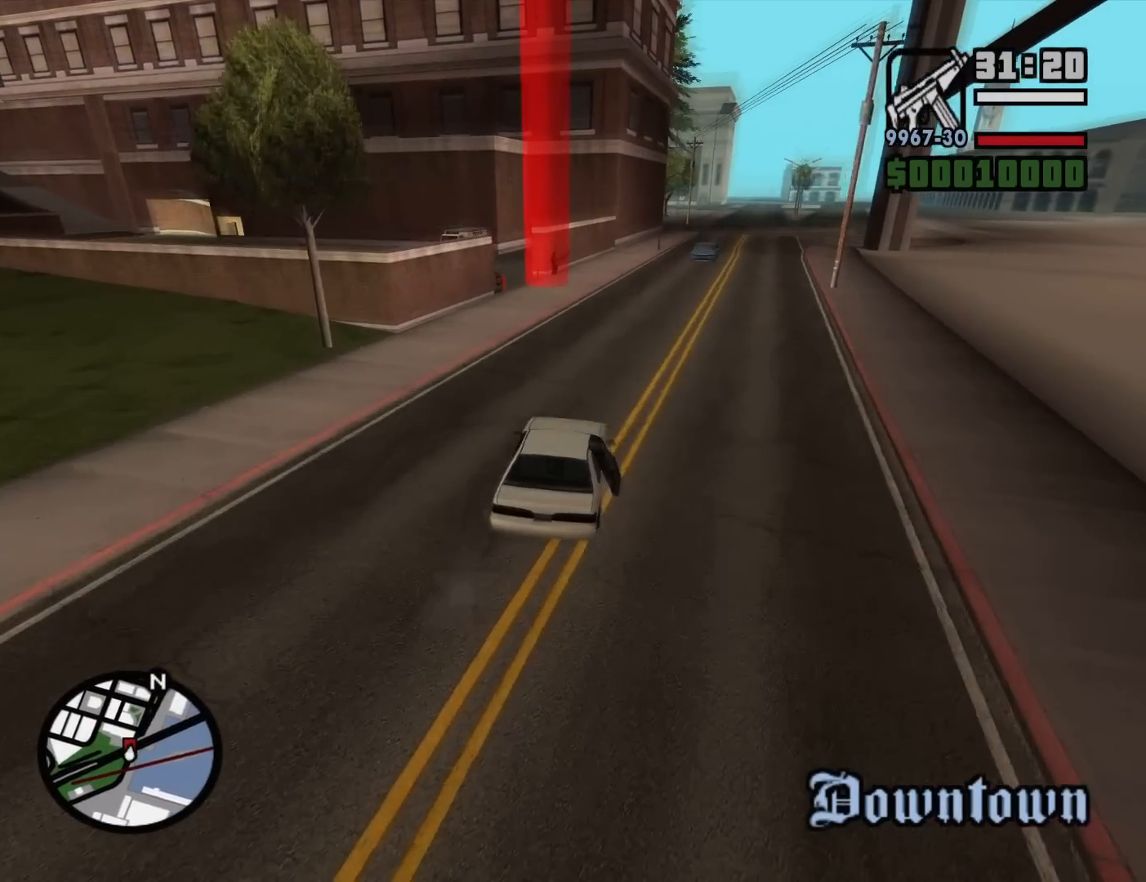
{"keys": [], "mouse": [], "events": [[50, "a", "up"], [183, "a", "down"], [283, "a", "up"]]}
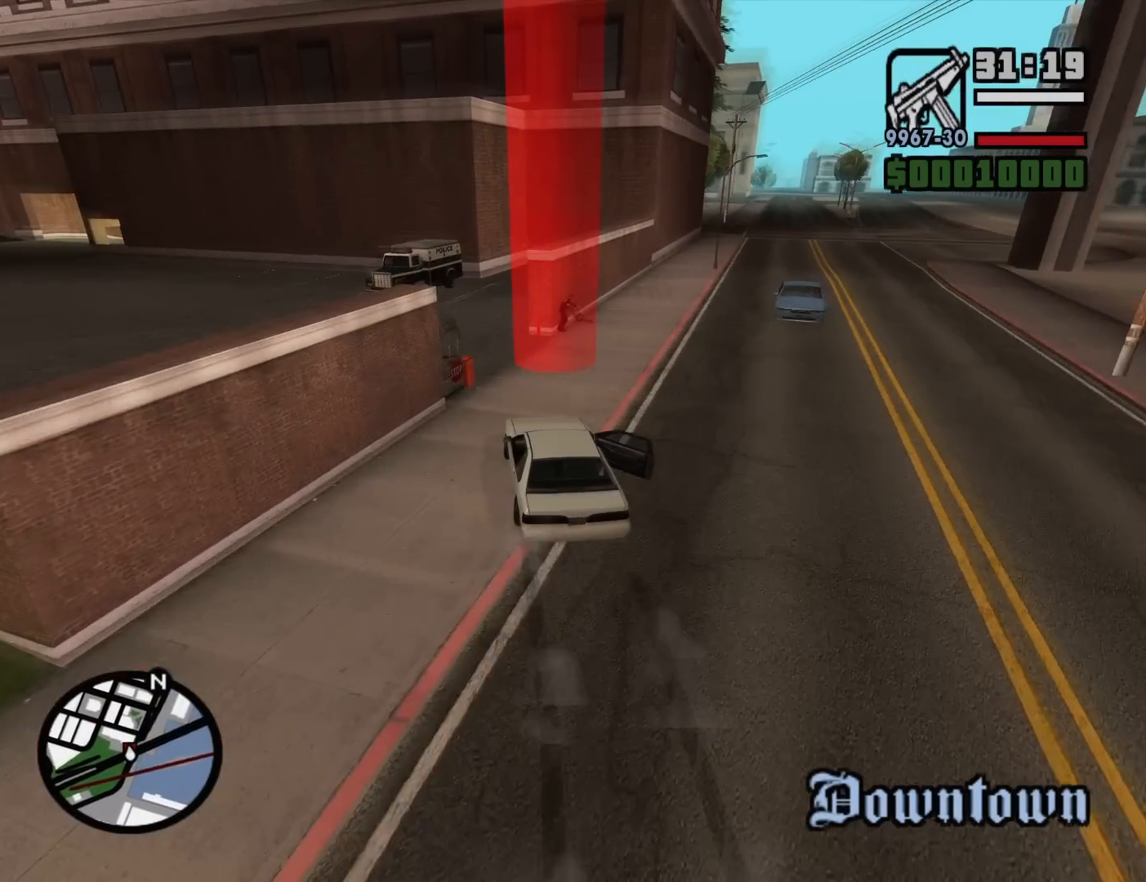
{"keys": ["s"], "mouse": [], "events": [[67, "d", "down"], [200, "d", "up"], [250, "s", "down"]]}
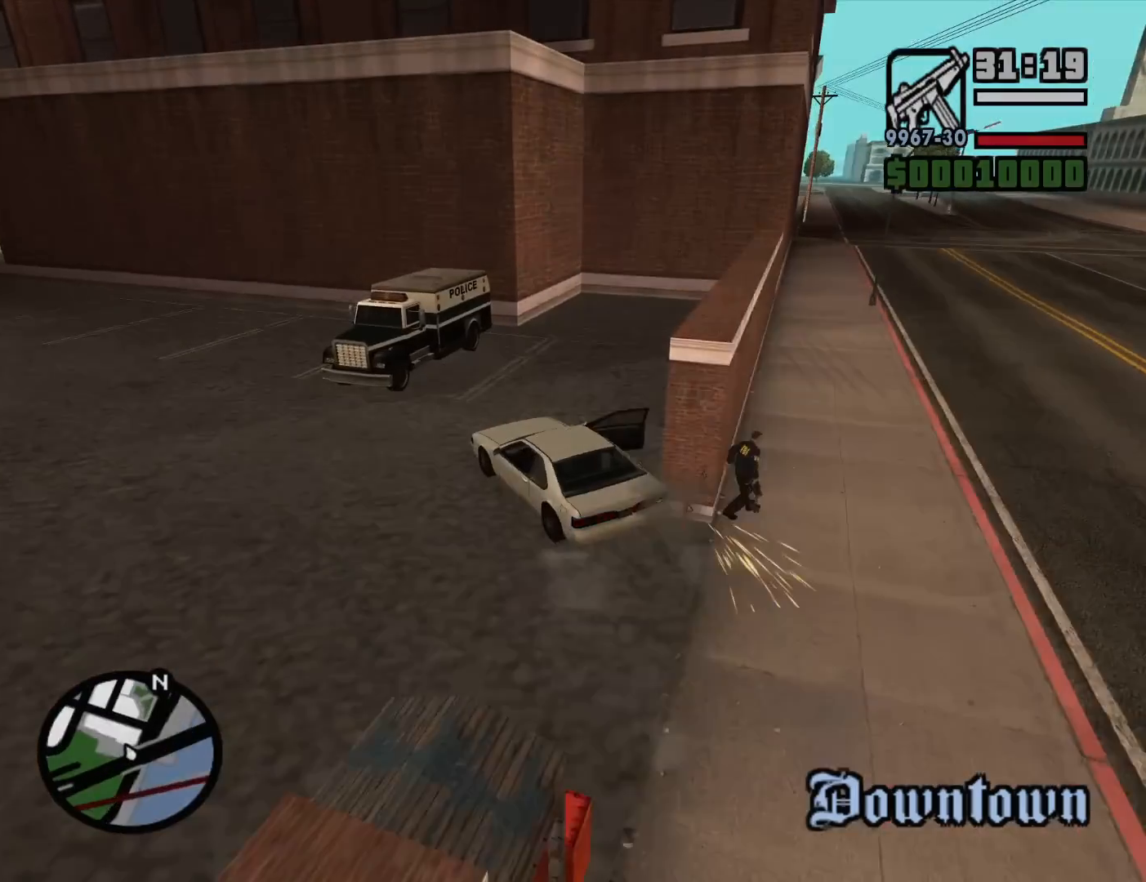
{"keys": [], "mouse": [], "events": [[367, "s", "up"]]}